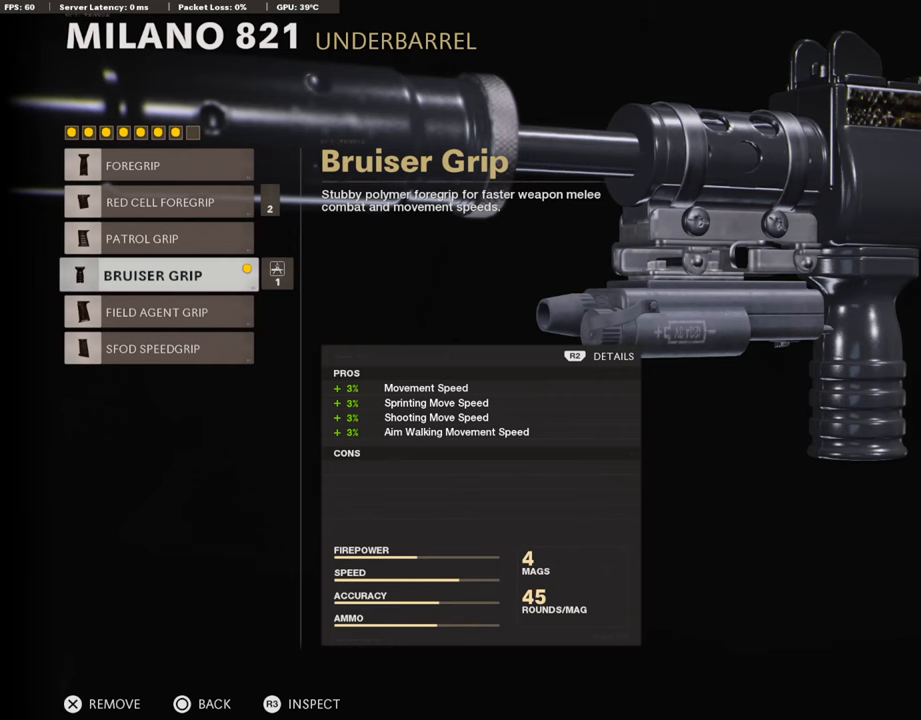
Gameplay with a controller (PlayStation layout); each line is a JSON object with the inputs held at the frame after it. "events" lists button and stick changes between this image and that frame as [ms after this image, input, new state], when the widget could be followed in between.
{"buttons": ["CIRCLE"], "left_stick": "center", "right_stick": "center", "events": [[370, "CIRCLE", "down"]]}
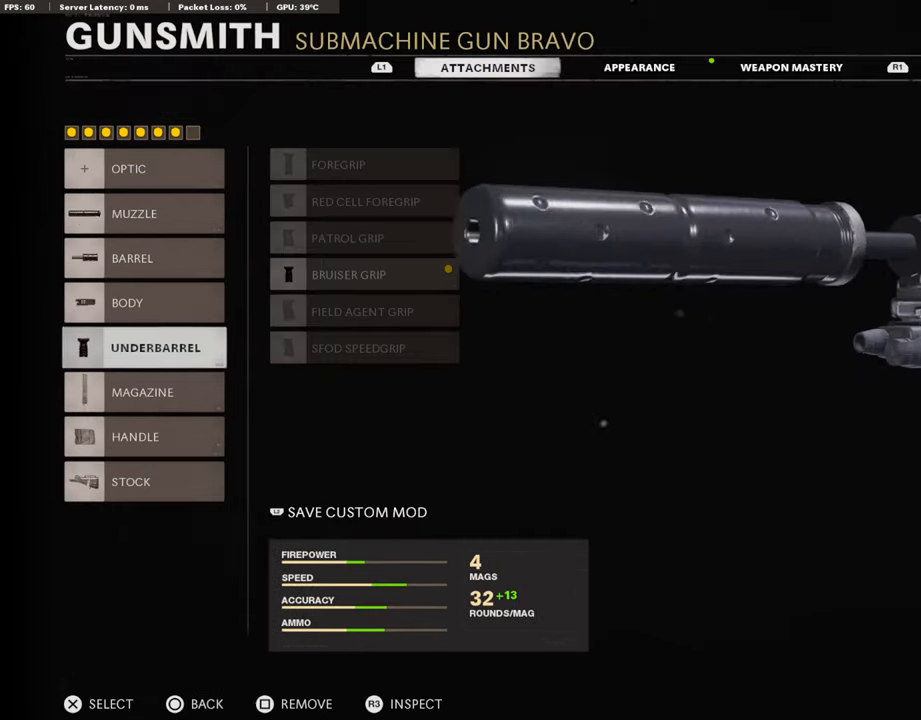
{"buttons": [], "left_stick": "center", "right_stick": "center", "events": [[17, "CIRCLE", "up"]]}
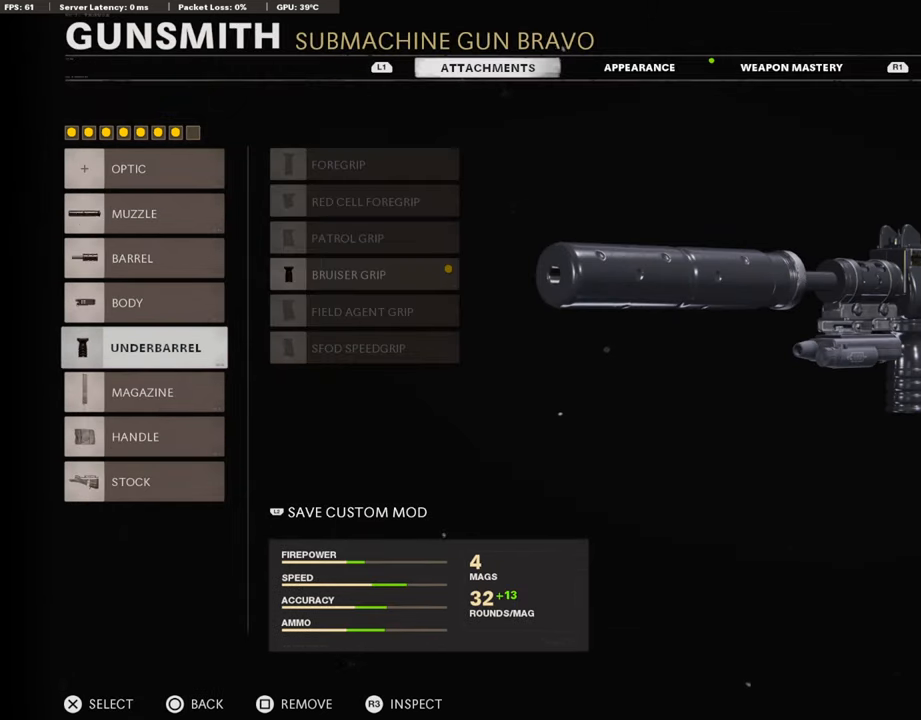
{"buttons": [], "left_stick": "center", "right_stick": "center", "events": [[34, "DPAD_DOWN", "down"], [135, "DPAD_DOWN", "up"]]}
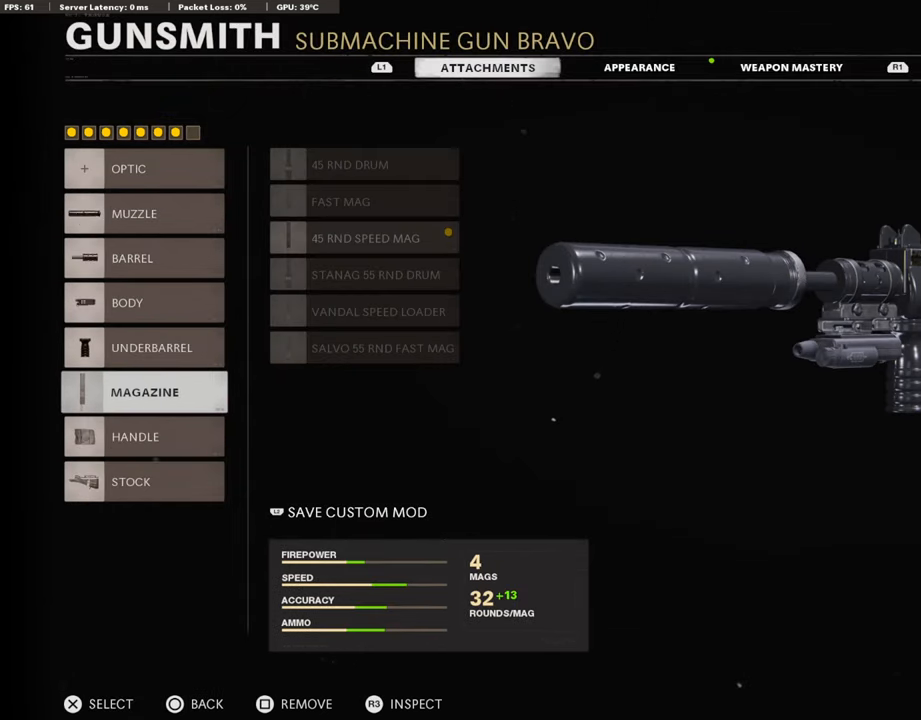
{"buttons": [], "left_stick": "center", "right_stick": "center", "events": []}
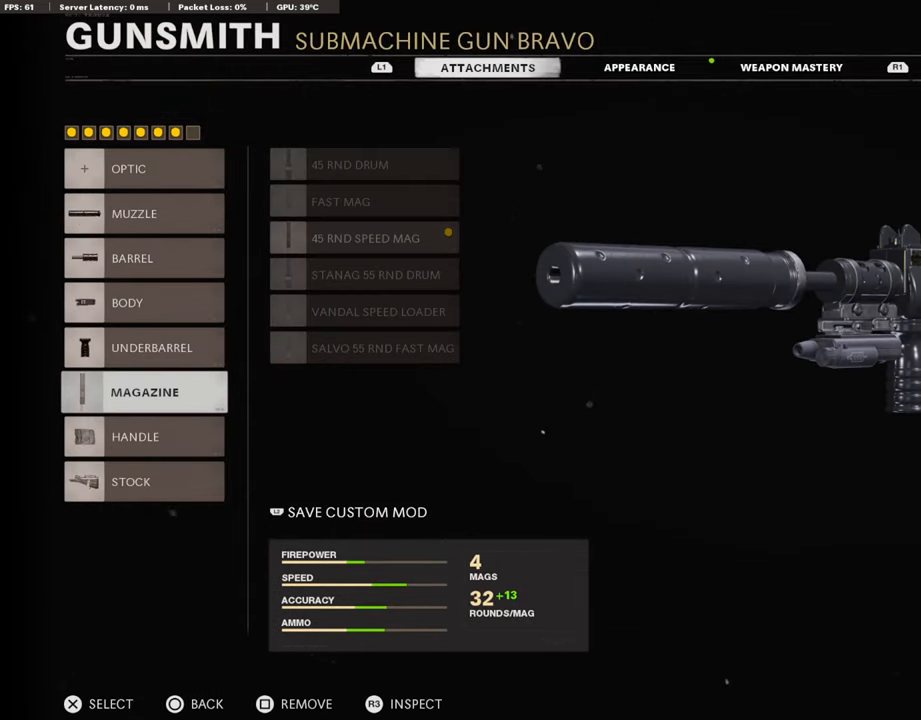
{"buttons": [], "left_stick": "center", "right_stick": "center", "events": []}
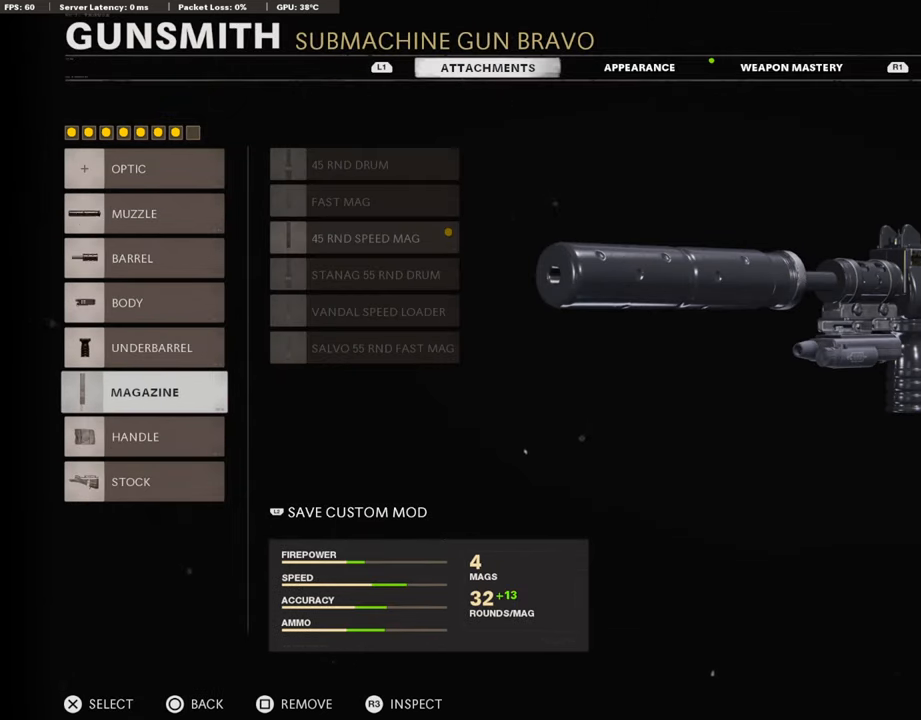
{"buttons": [], "left_stick": "center", "right_stick": "center", "events": []}
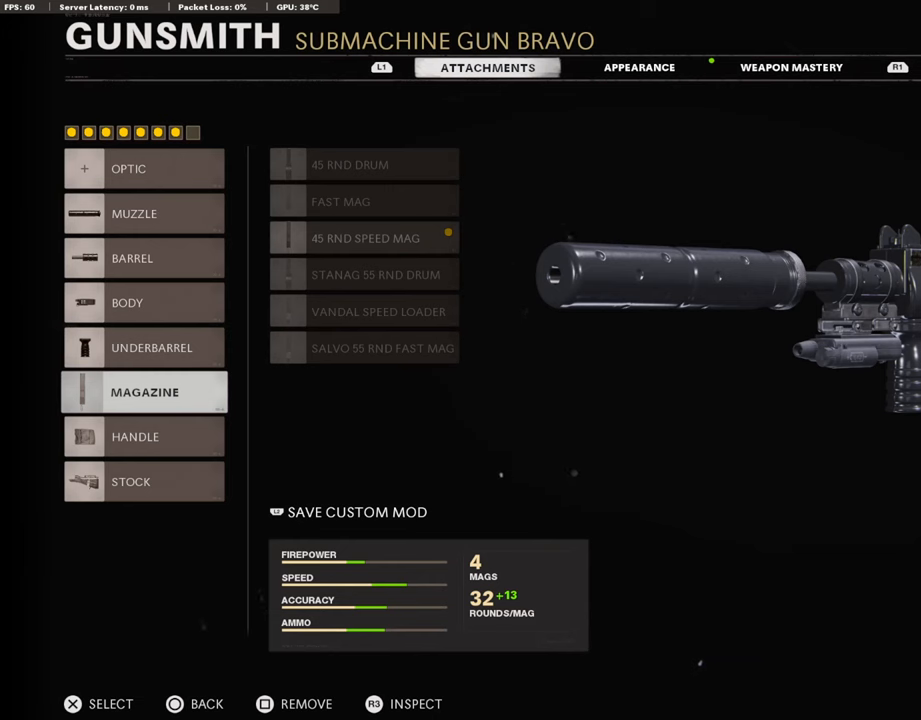
{"buttons": [], "left_stick": "center", "right_stick": "center", "events": []}
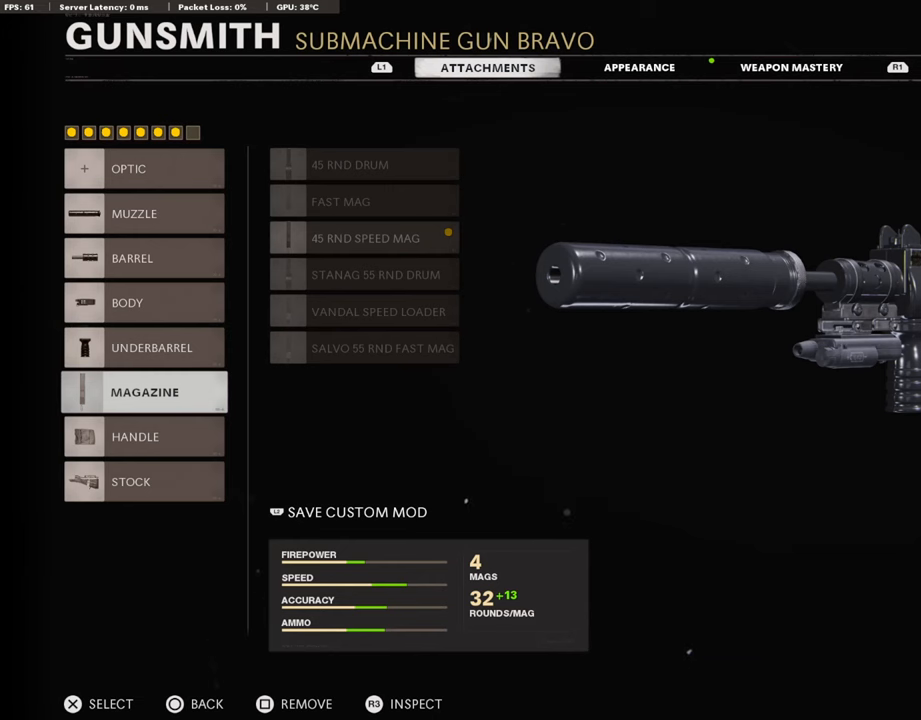
{"buttons": [], "left_stick": "center", "right_stick": "center", "events": []}
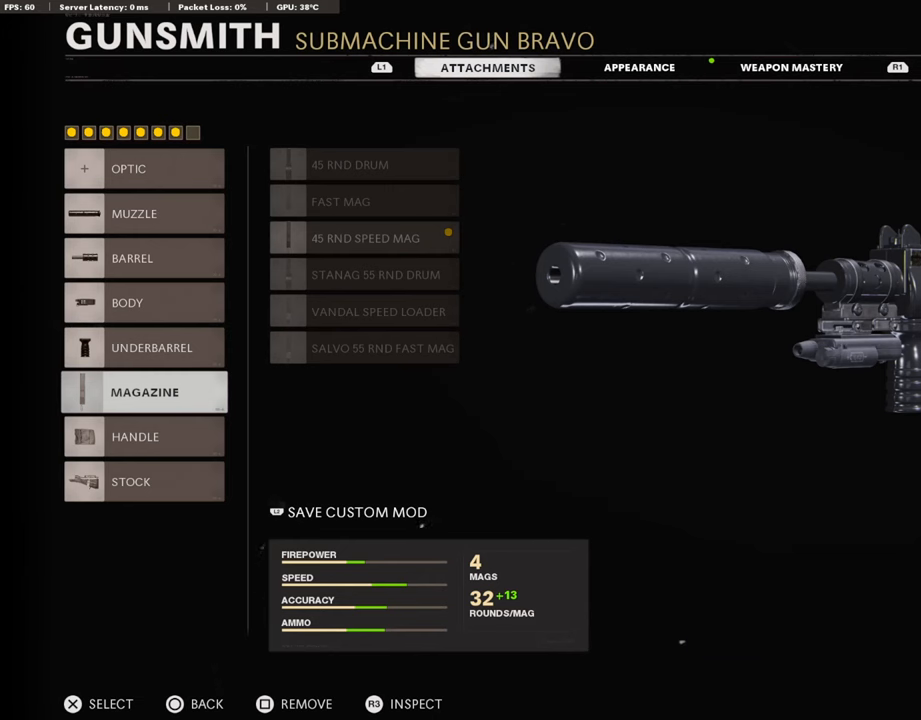
{"buttons": [], "left_stick": "center", "right_stick": "center", "events": []}
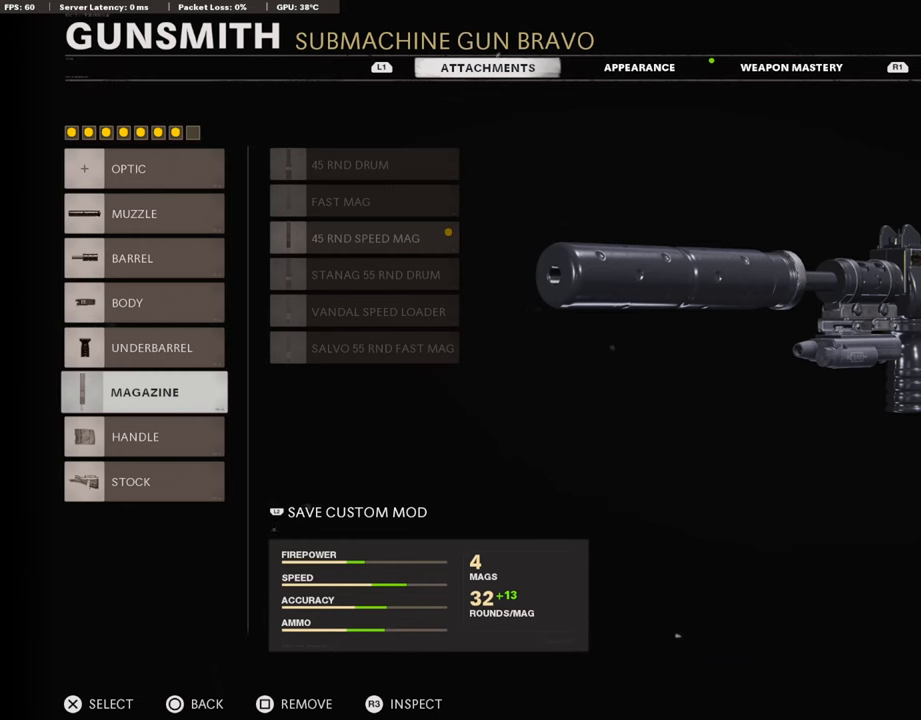
{"buttons": [], "left_stick": "center", "right_stick": "center", "events": [[370, "DPAD_DOWN", "down"], [471, "DPAD_DOWN", "up"]]}
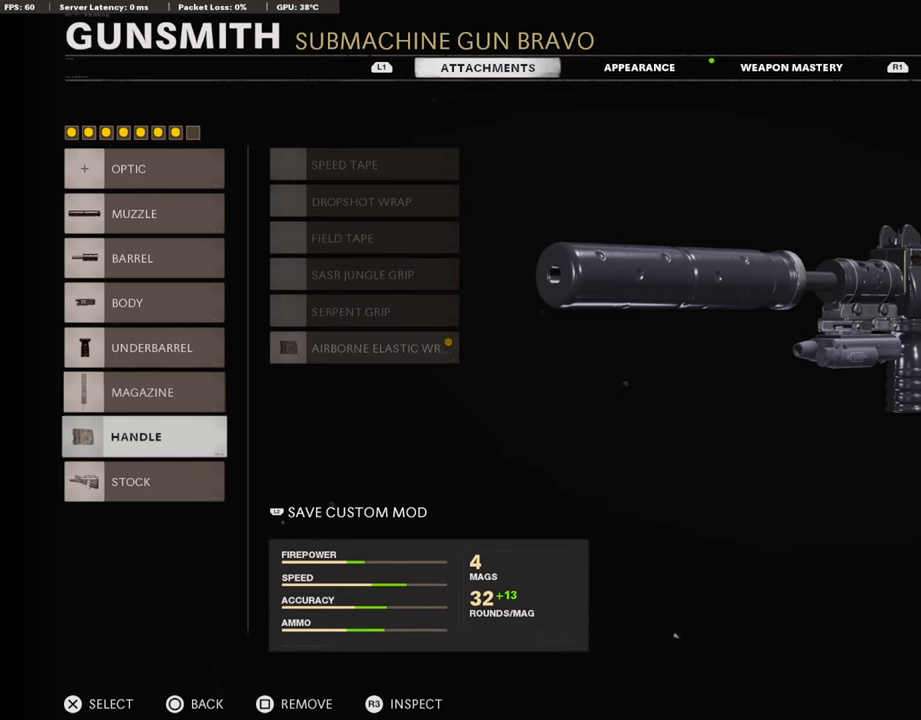
{"buttons": [], "left_stick": "center", "right_stick": "center", "events": []}
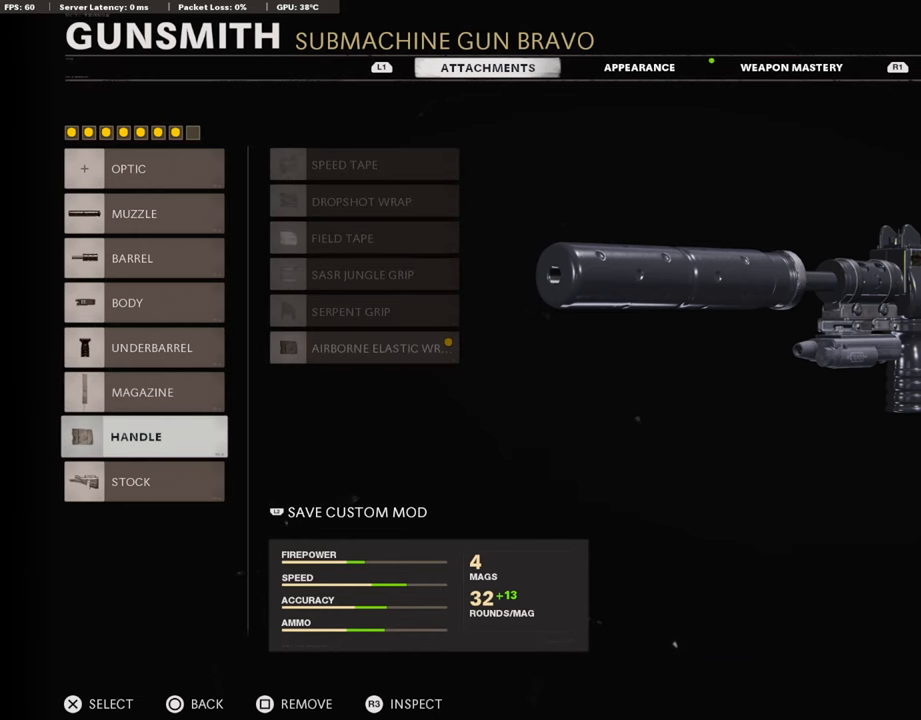
{"buttons": [], "left_stick": "center", "right_stick": "center", "events": []}
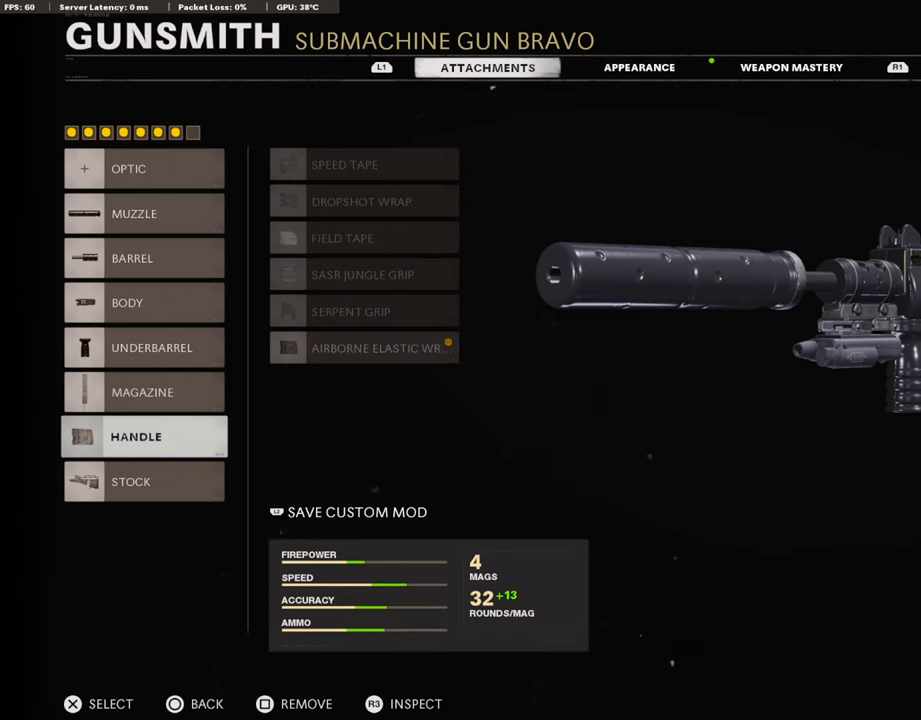
{"buttons": [], "left_stick": "center", "right_stick": "center", "events": [[236, "CROSS", "down"], [421, "CROSS", "up"]]}